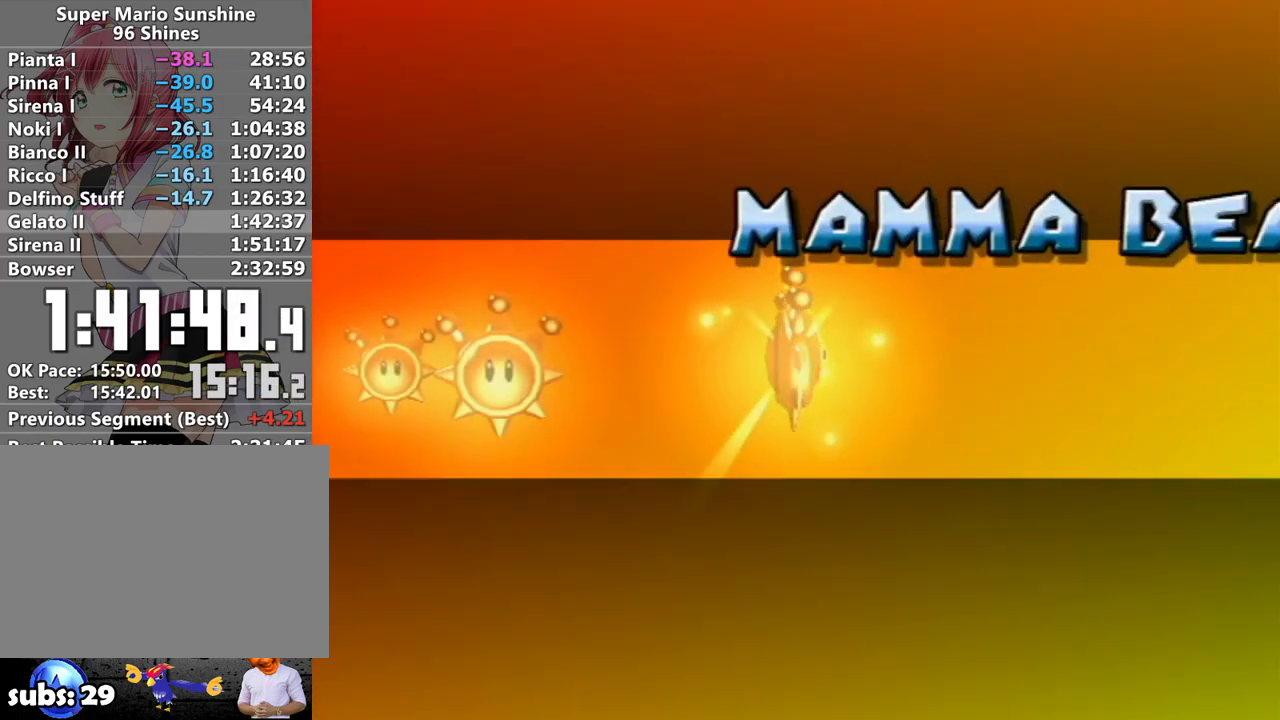
Gameplay with a controller (Nintendo layout); each line is a JSON object with the inputs held at the frame after it. "events" lists button and stick changes between this image and that frame as [ms after this image, input, new state], when the widget could be followed in between. Not read: L3 R3.
{"buttons": [], "left_stick": "left", "right_stick": "center", "events": [[233, "left_stick", "left"]]}
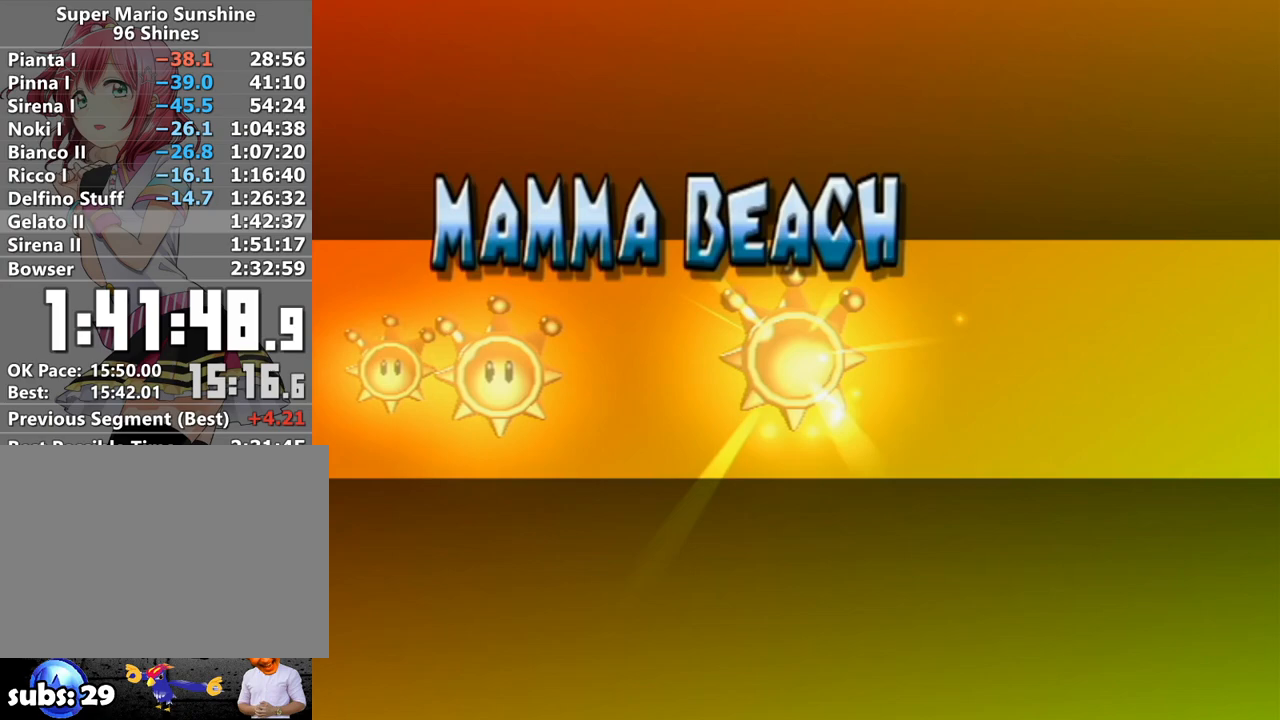
{"buttons": [], "left_stick": "left", "right_stick": "center", "events": []}
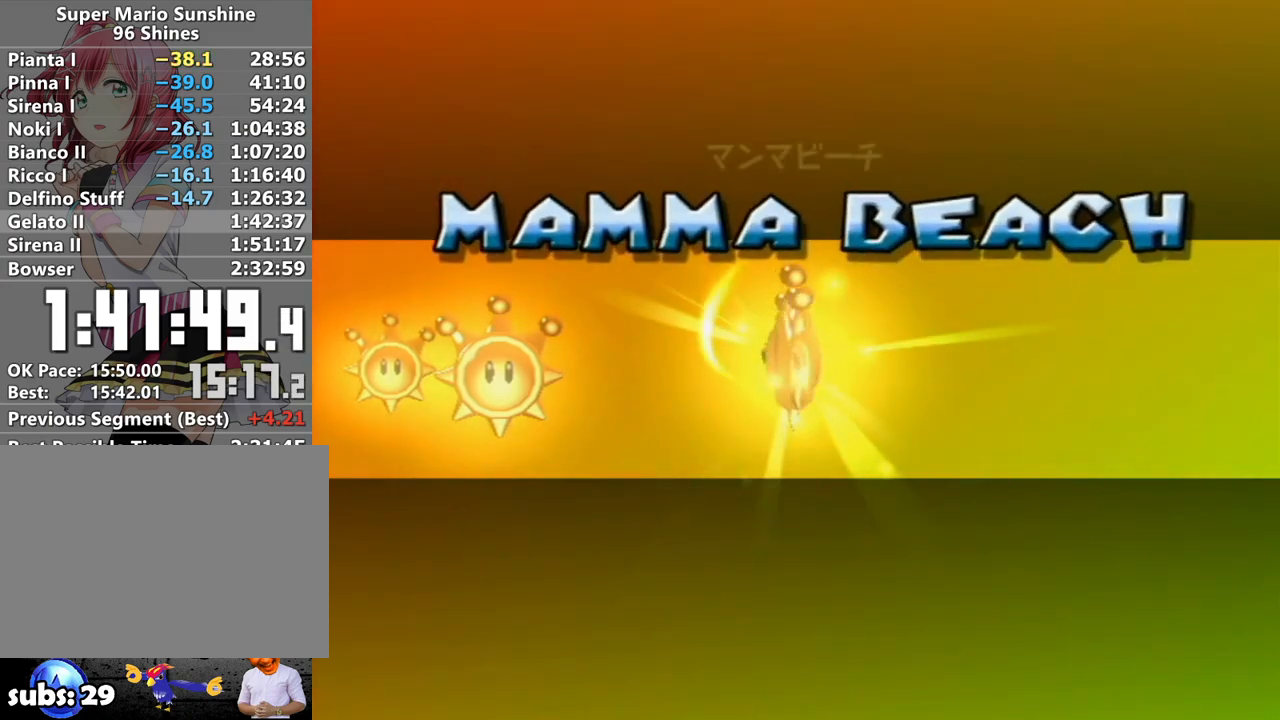
{"buttons": [], "left_stick": "left", "right_stick": "center", "events": []}
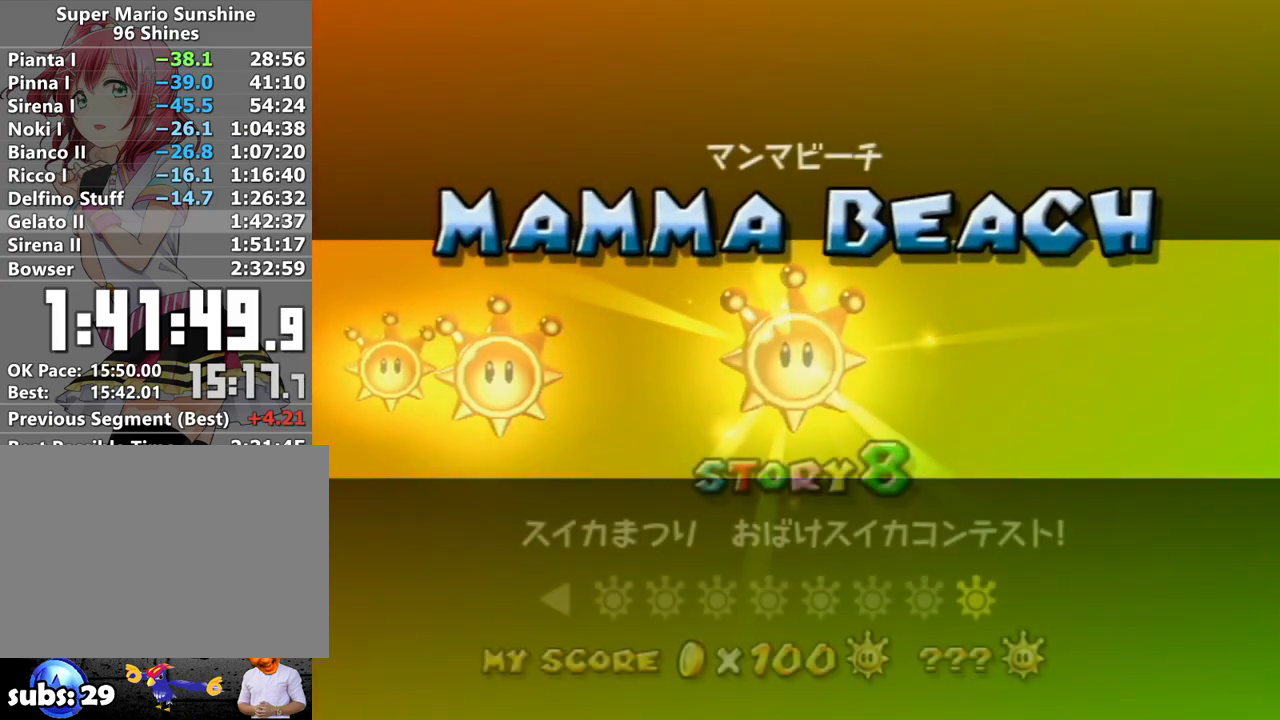
{"buttons": [], "left_stick": "left", "right_stick": "center", "events": []}
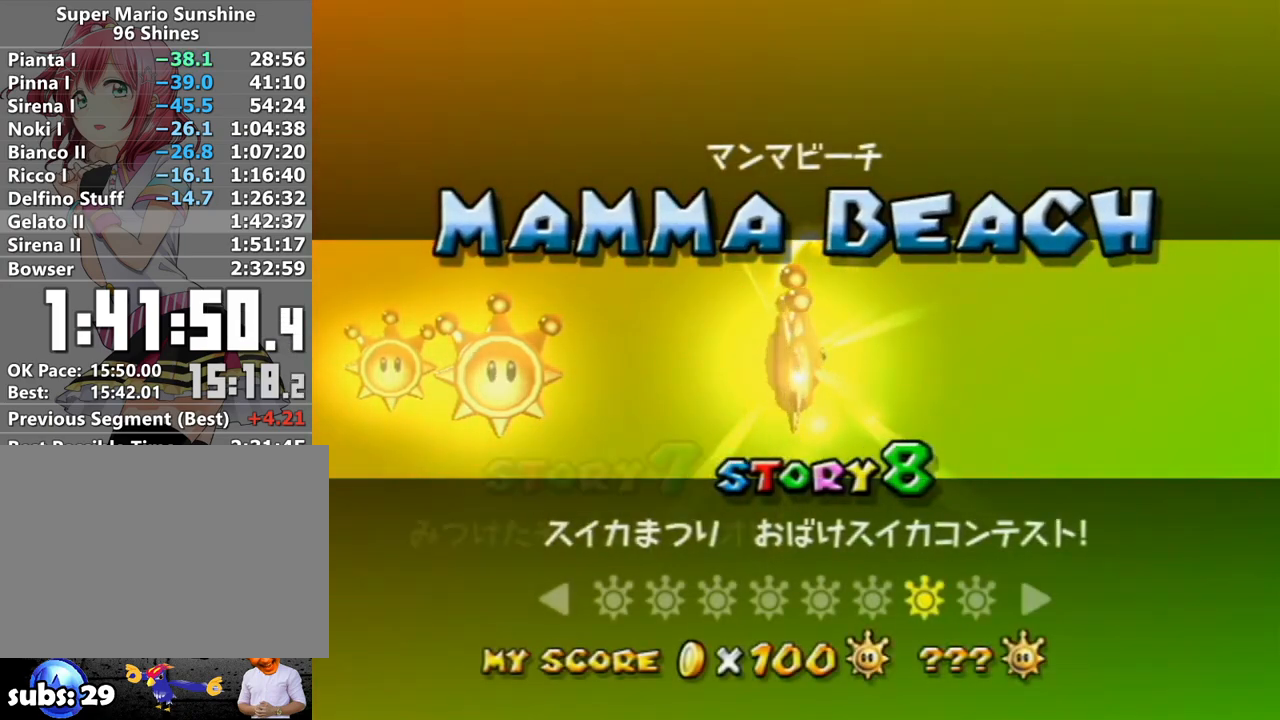
{"buttons": ["A"], "left_stick": "center", "right_stick": "center", "events": [[150, "left_stick", "center"], [233, "A", "down"], [300, "A", "up"], [367, "A", "down"], [417, "A", "up"], [483, "A", "down"]]}
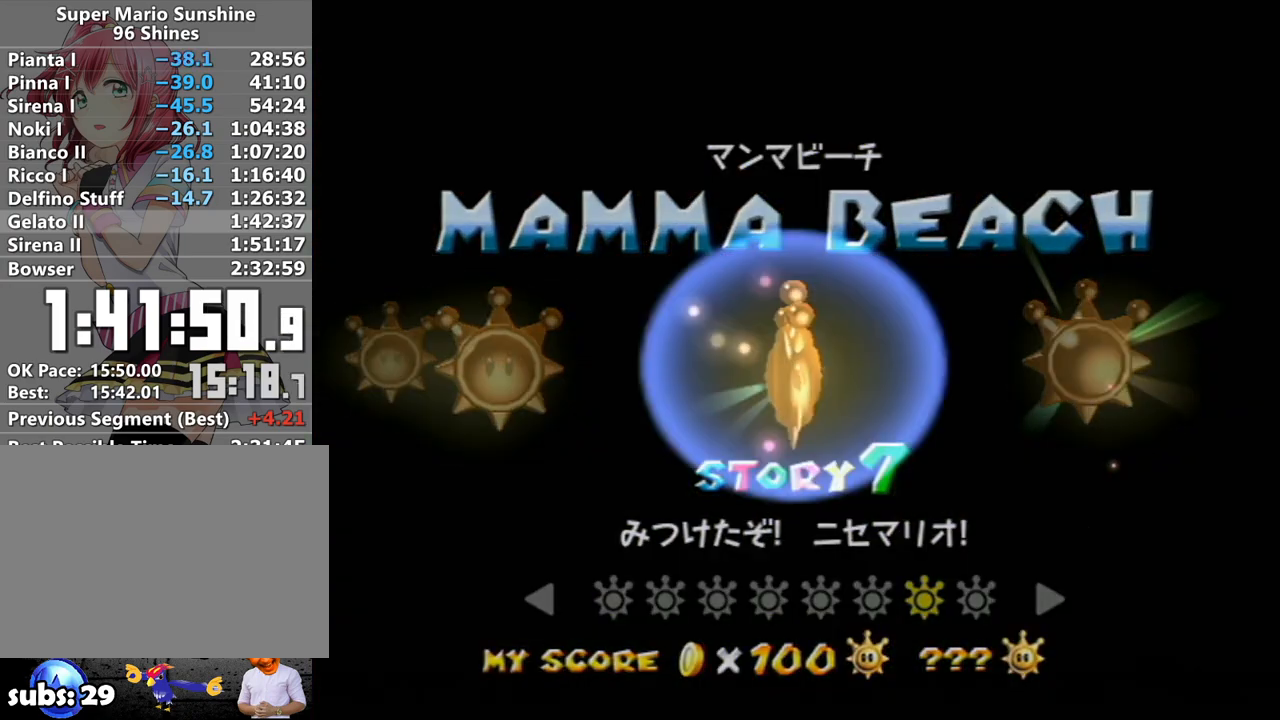
{"buttons": [], "left_stick": "center", "right_stick": "center", "events": [[50, "A", "up"]]}
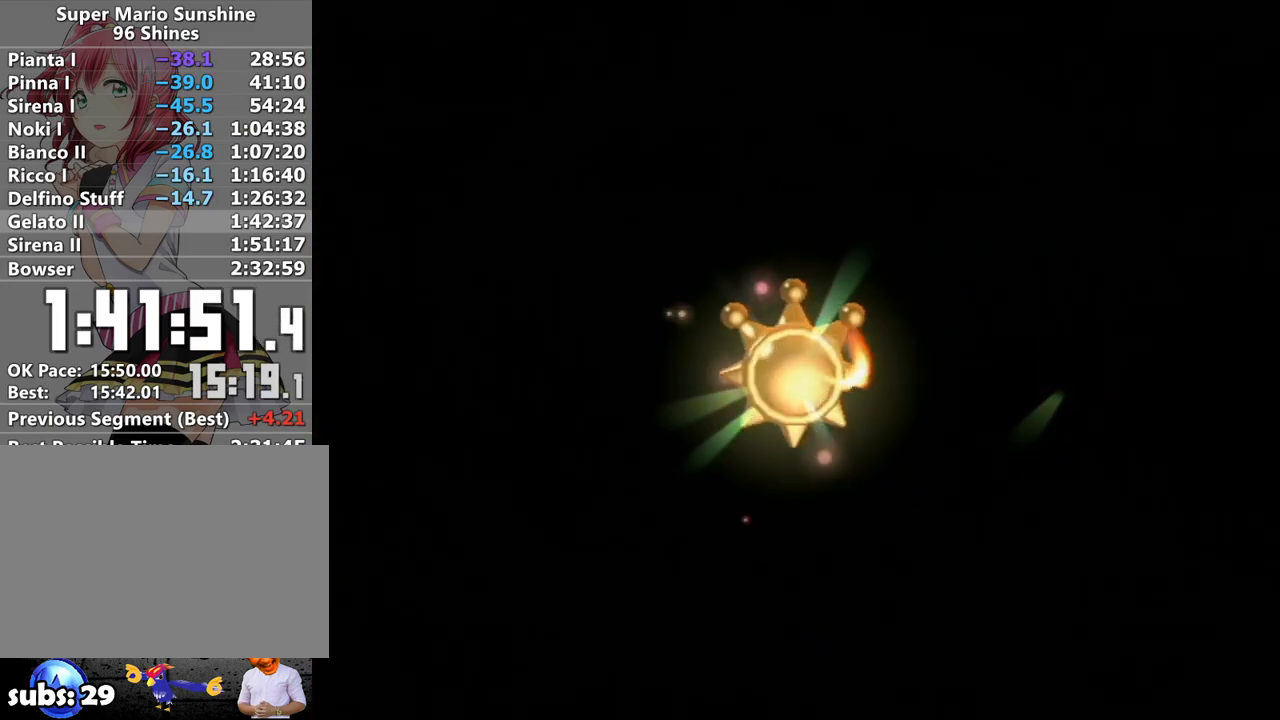
{"buttons": ["A"], "left_stick": "center", "right_stick": "center", "events": [[333, "A", "down"], [433, "A", "up"], [483, "A", "down"]]}
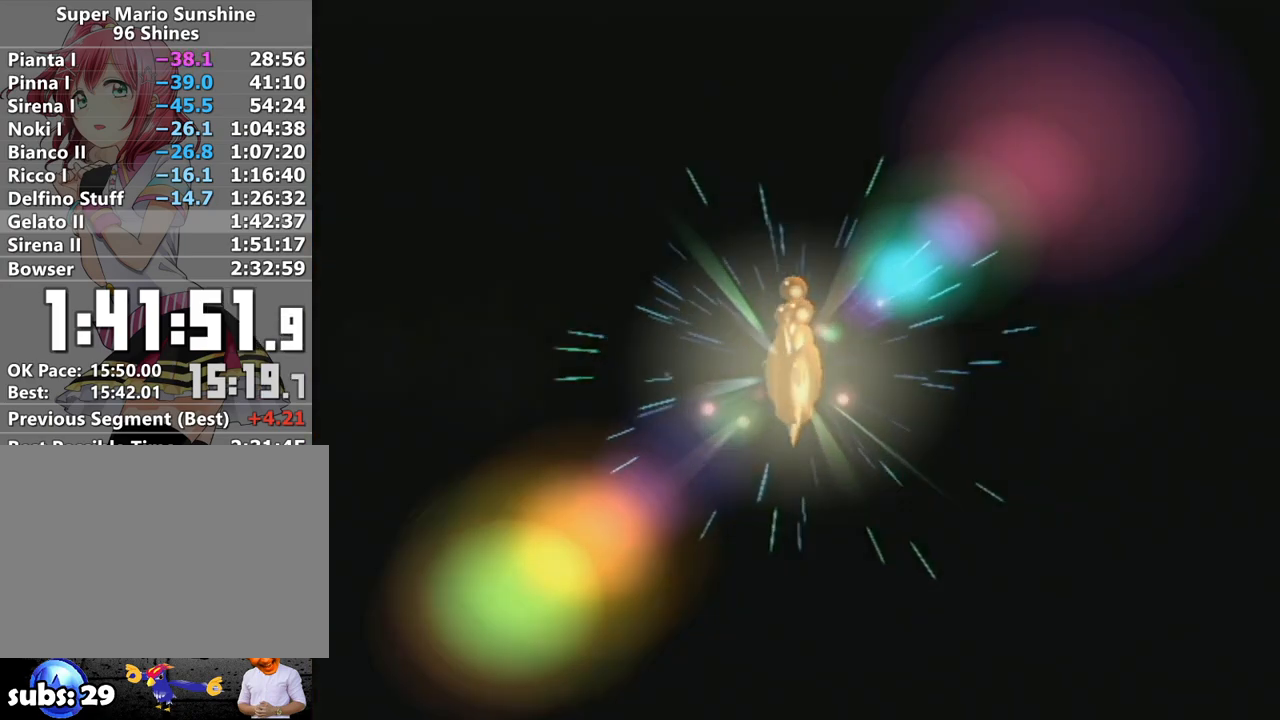
{"buttons": ["A"], "left_stick": "center", "right_stick": "center", "events": [[50, "A", "up"], [50, "B", "down"], [117, "B", "up"], [133, "A", "down"], [200, "A", "up"], [233, "B", "down"], [300, "A", "down"], [300, "B", "up"], [367, "A", "up"], [367, "B", "down"], [467, "A", "down"], [467, "B", "up"]]}
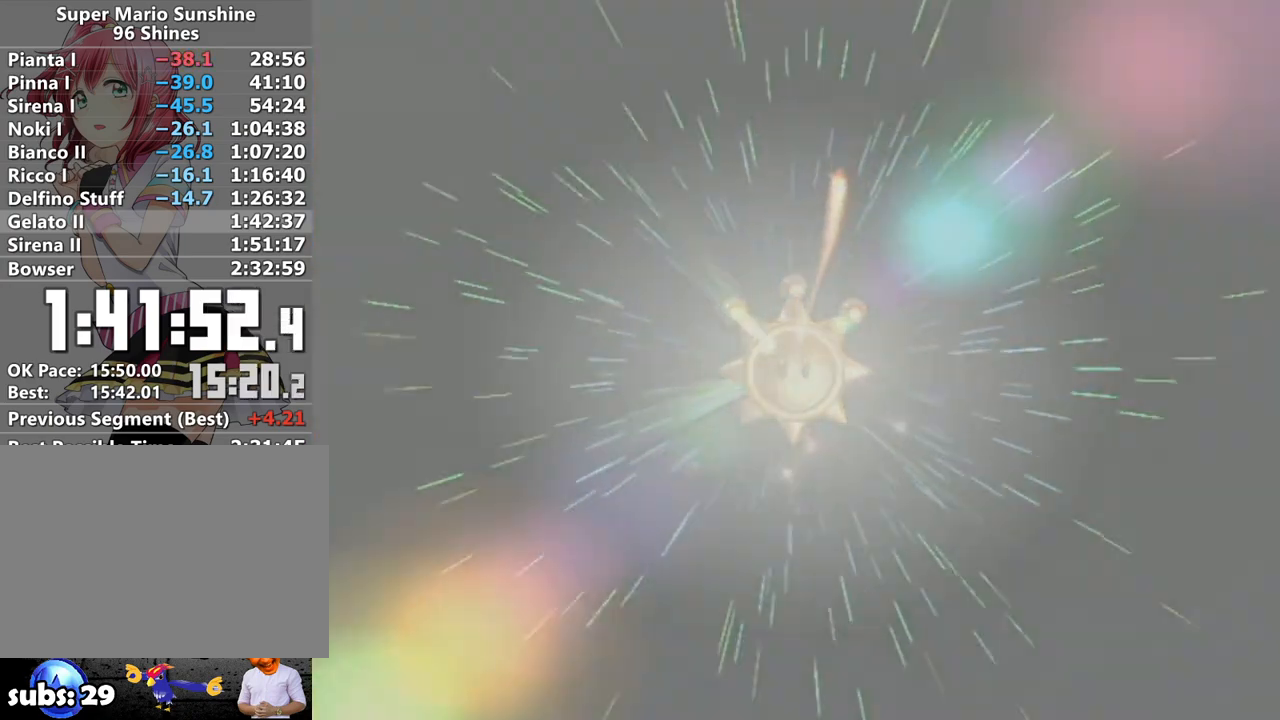
{"buttons": [], "left_stick": "center", "right_stick": "center", "events": [[50, "A", "up"], [50, "B", "down"], [83, "A", "down"], [117, "B", "up"], [183, "A", "up"], [217, "B", "down"], [267, "A", "down"], [300, "B", "up"], [333, "A", "up"], [367, "B", "down"], [400, "A", "down"], [450, "B", "up"], [483, "A", "up"]]}
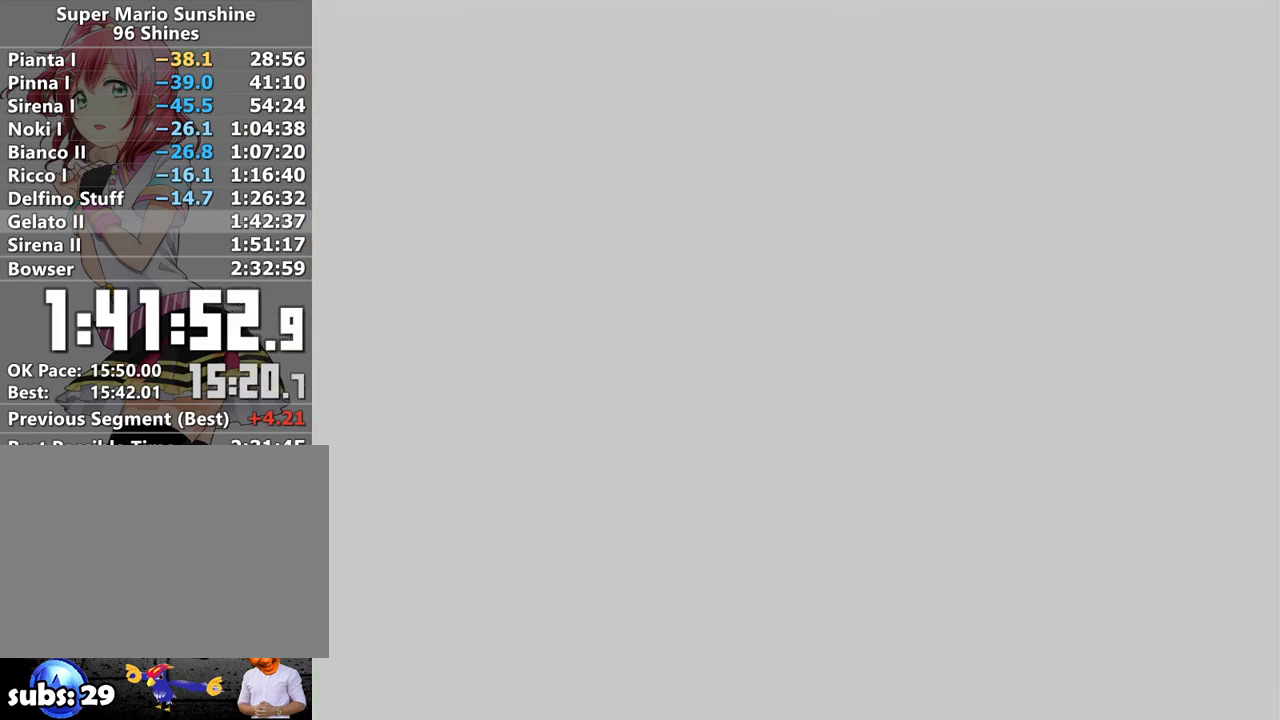
{"buttons": [], "left_stick": "center", "right_stick": "center", "events": [[50, "A", "down"], [50, "B", "down"], [117, "B", "up"], [150, "A", "up"], [200, "A", "down"], [200, "B", "down"], [267, "B", "up"], [300, "A", "up"], [367, "A", "down"], [367, "B", "down"], [433, "B", "up"], [467, "A", "up"]]}
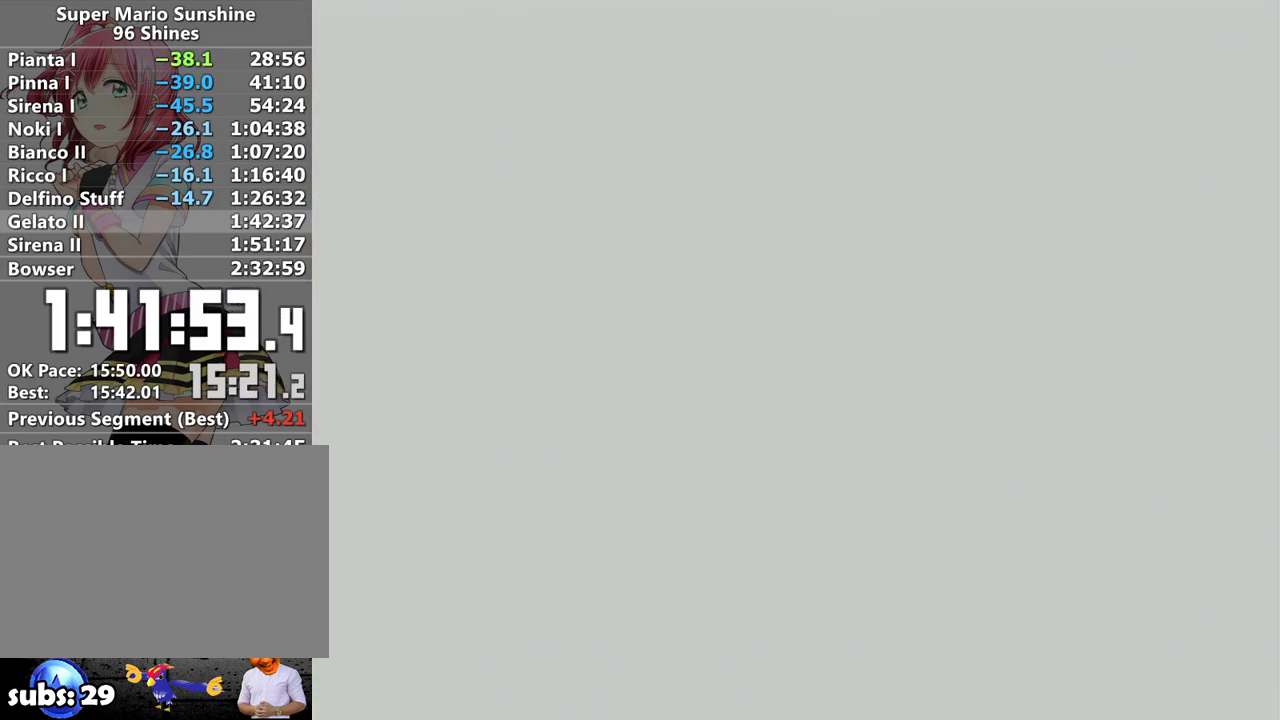
{"buttons": [], "left_stick": "center", "right_stick": "center", "events": [[17, "A", "down"], [50, "B", "down"], [117, "A", "up"], [117, "B", "up"], [183, "A", "down"], [200, "B", "down"], [267, "A", "up"], [300, "B", "up"], [367, "A", "down"], [367, "B", "down"], [433, "A", "up"], [450, "B", "up"]]}
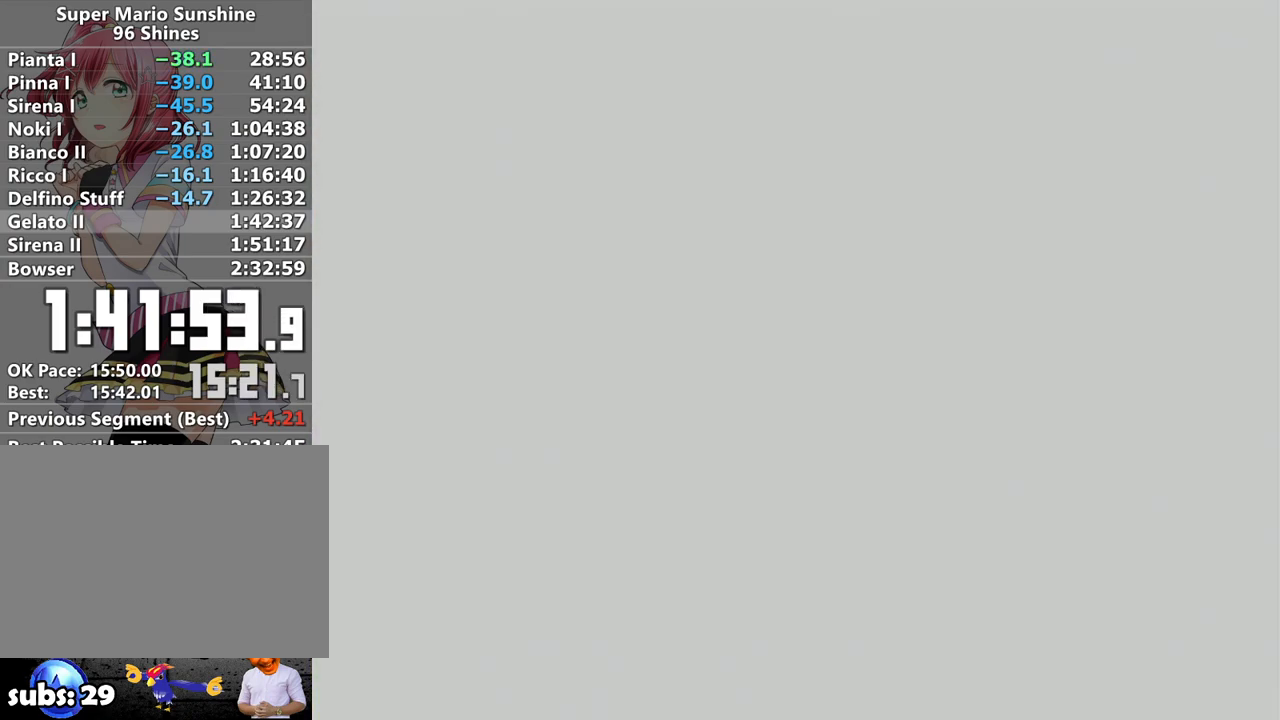
{"buttons": ["A"], "left_stick": "center", "right_stick": "center", "events": [[17, "A", "down"], [50, "B", "down"], [83, "A", "up"], [117, "B", "up"], [167, "A", "down"], [200, "B", "down"], [233, "A", "up"], [267, "B", "up"], [333, "A", "down"], [367, "B", "down"], [383, "A", "up"], [433, "B", "up"], [450, "A", "down"]]}
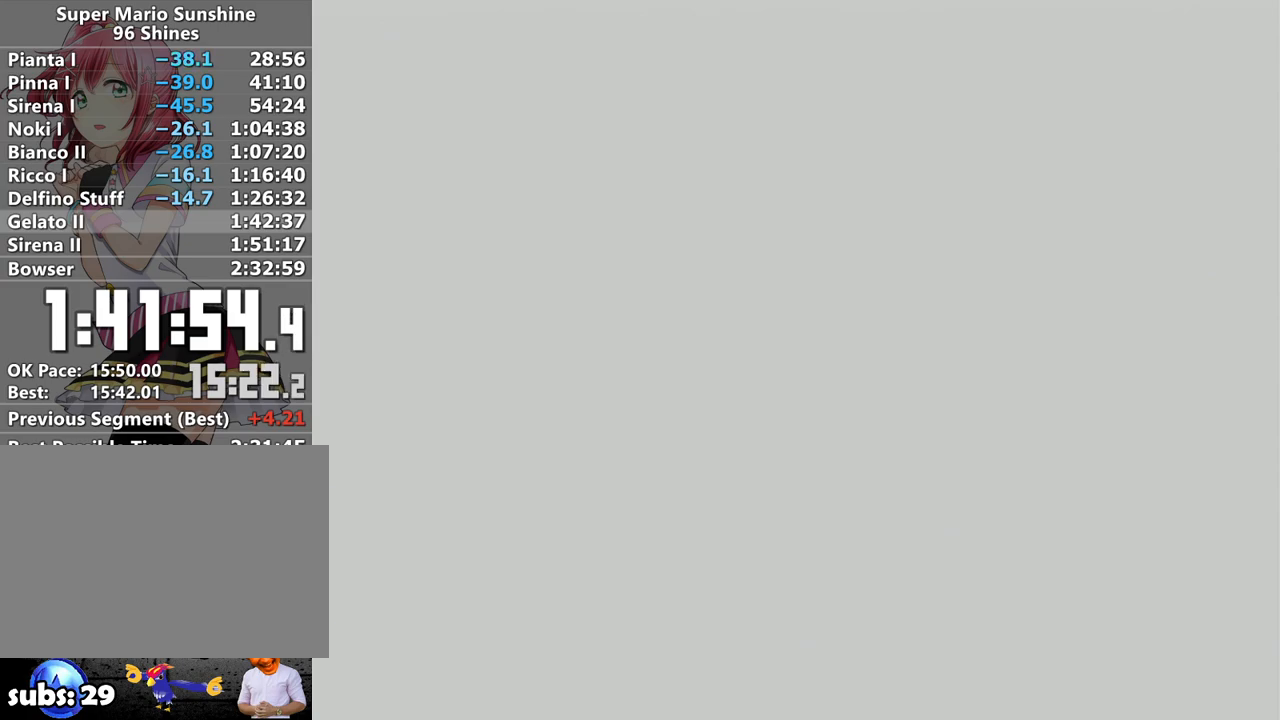
{"buttons": ["A"], "left_stick": "center", "right_stick": "center", "events": [[50, "A", "up"], [150, "A", "down"], [233, "A", "up"], [300, "A", "down"], [383, "A", "up"], [483, "A", "down"]]}
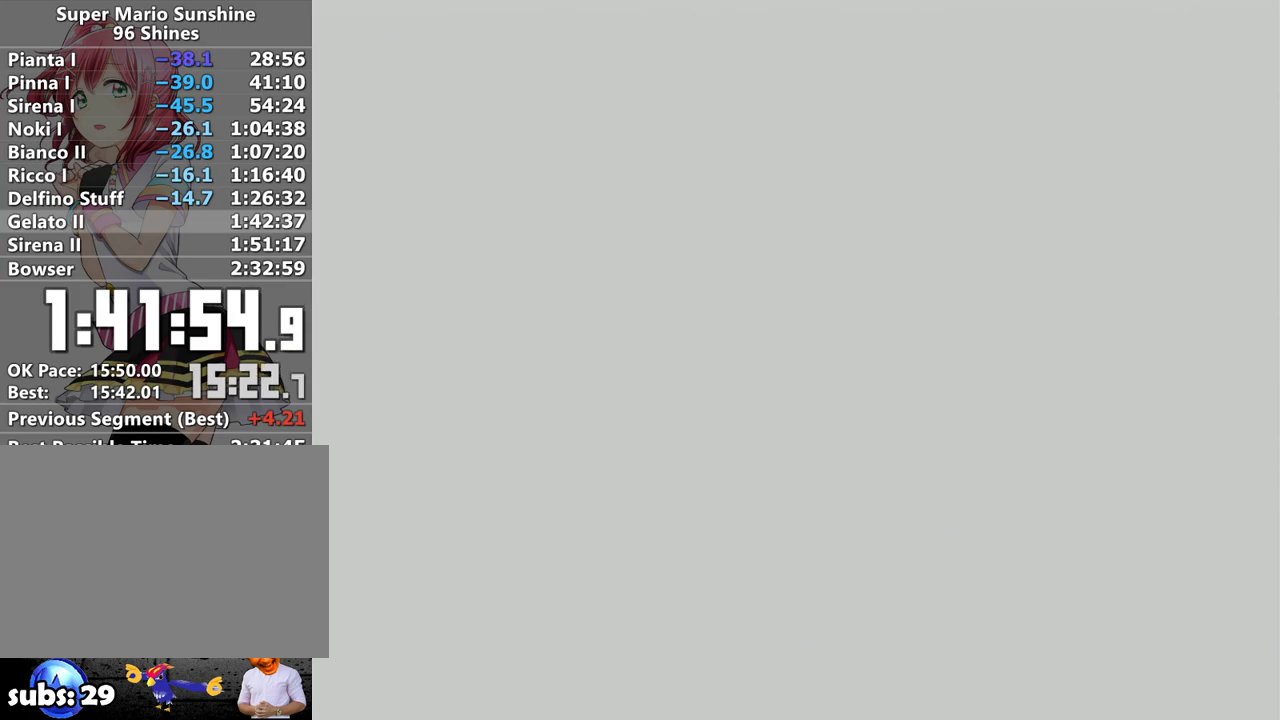
{"buttons": [], "left_stick": "center", "right_stick": "center", "events": [[50, "A", "up"], [150, "A", "down"], [267, "A", "up"], [333, "A", "down"], [400, "A", "up"]]}
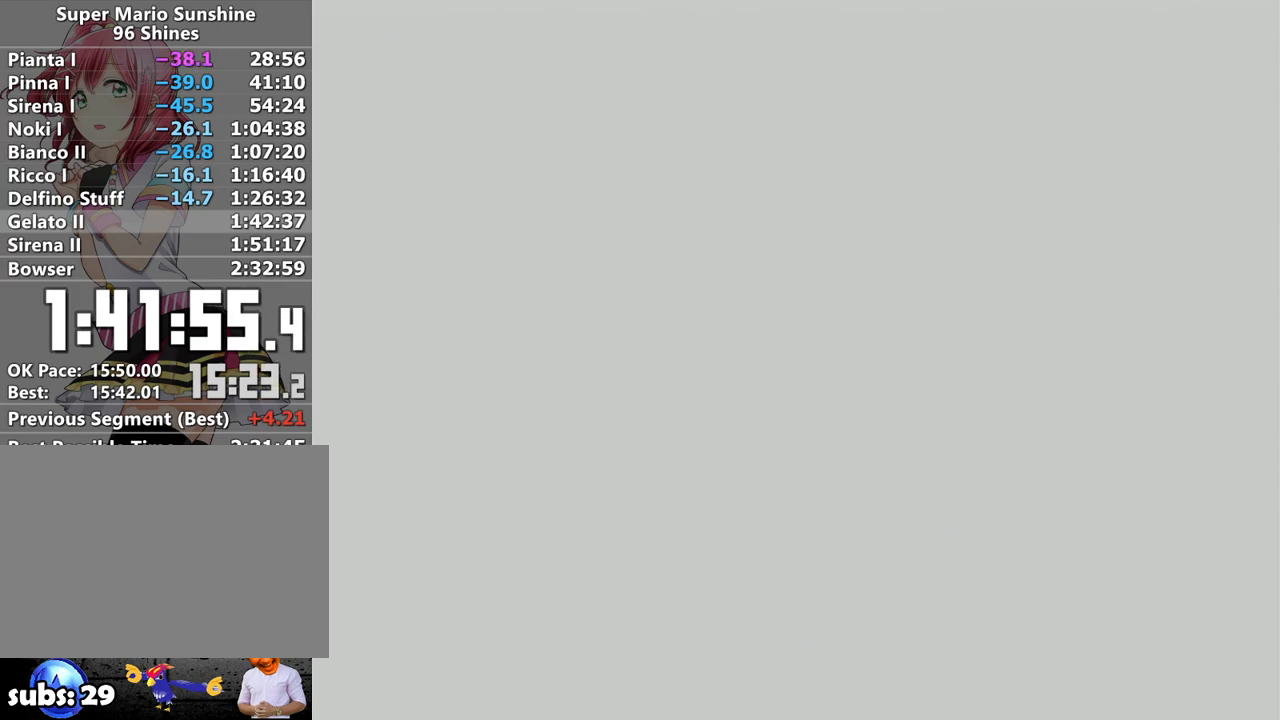
{"buttons": [], "left_stick": "center", "right_stick": "center", "events": [[17, "A", "down"], [83, "A", "up"], [200, "A", "down"], [267, "A", "up"], [367, "A", "down"], [450, "A", "up"]]}
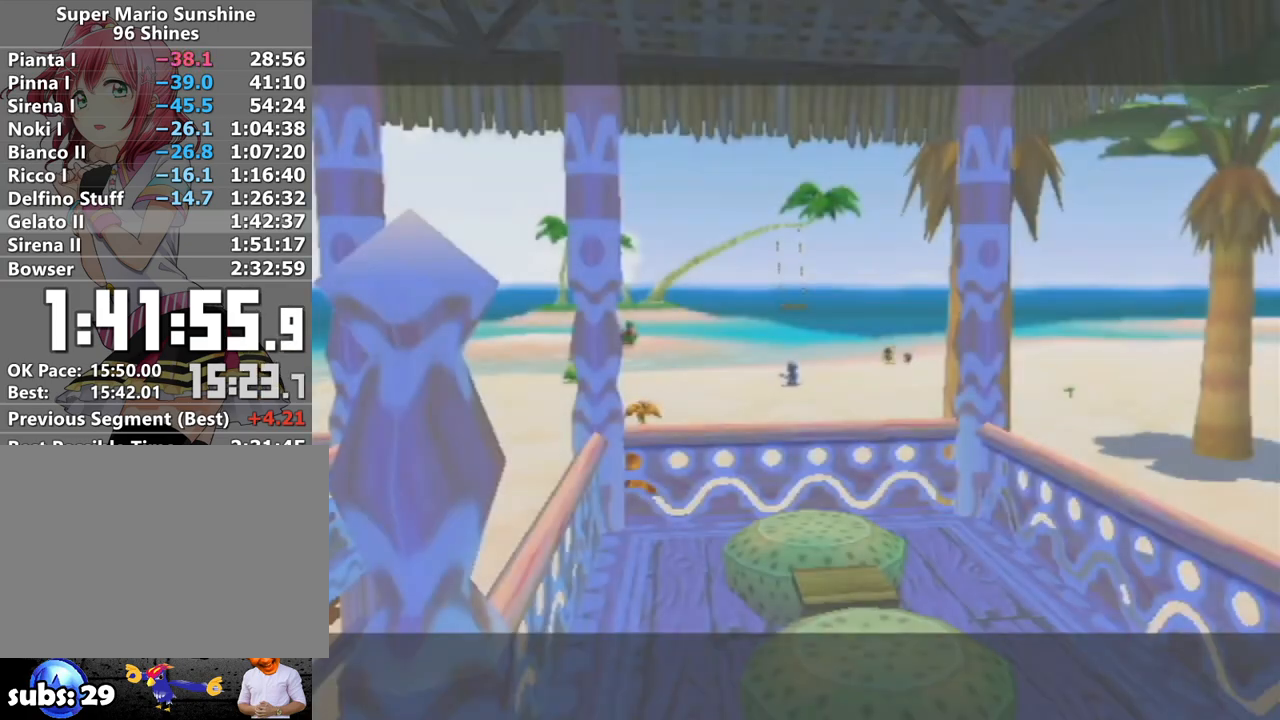
{"buttons": [], "left_stick": "center", "right_stick": "center", "events": [[17, "A", "down"], [117, "A", "up"], [200, "A", "down"], [267, "A", "up"], [367, "A", "down"], [433, "A", "up"]]}
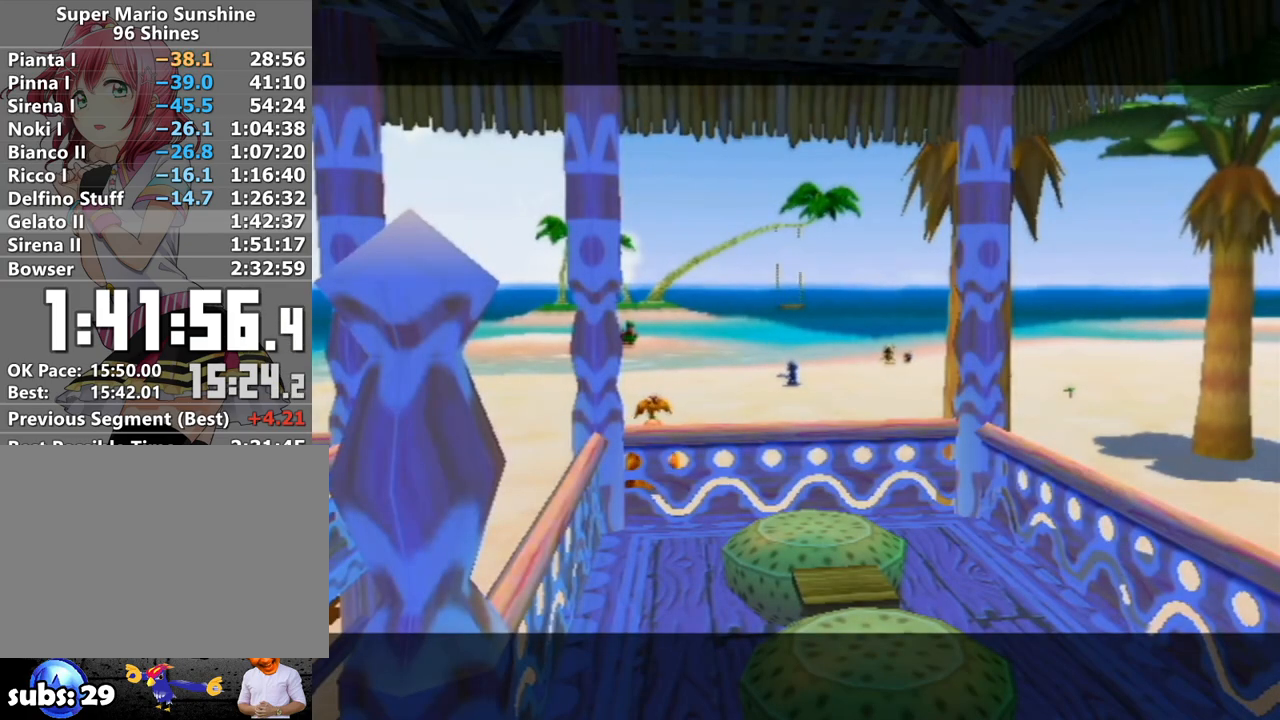
{"buttons": [], "left_stick": "center", "right_stick": "center", "events": [[17, "A", "down"], [83, "A", "up"], [200, "A", "down"], [267, "A", "up"], [333, "A", "down"], [450, "A", "up"]]}
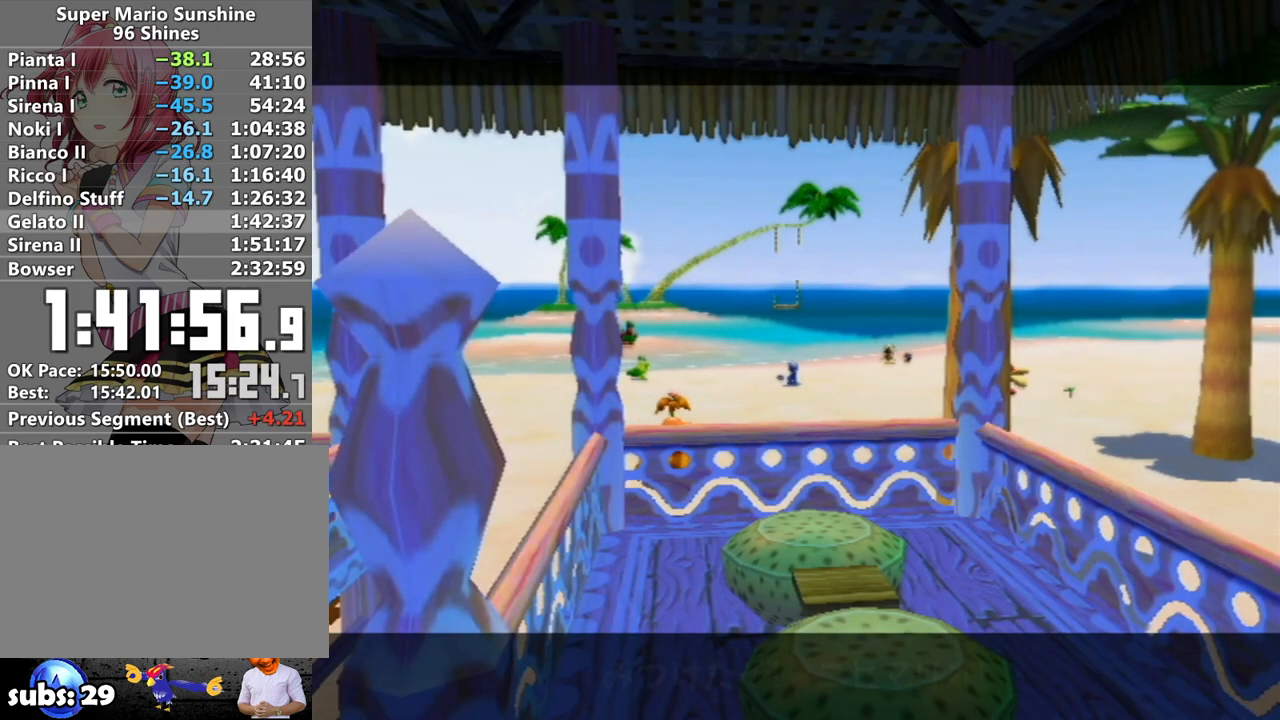
{"buttons": ["A", "B"], "left_stick": "center", "right_stick": "center", "events": [[17, "A", "down"], [83, "A", "up"], [83, "B", "down"], [183, "A", "down"], [183, "B", "up"], [233, "A", "up"], [267, "B", "down"], [333, "A", "down"], [367, "B", "up"], [400, "A", "up"], [450, "B", "down"], [483, "A", "down"]]}
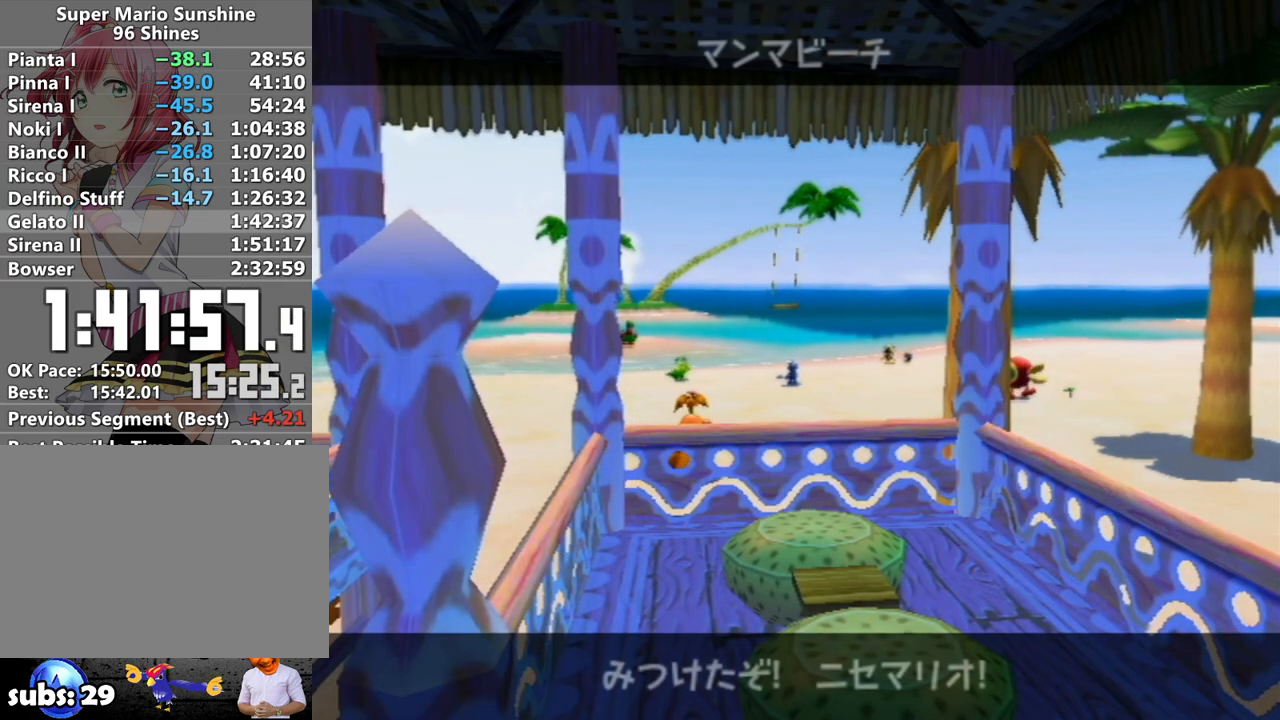
{"buttons": [], "left_stick": "center", "right_stick": "center", "events": [[50, "A", "up"], [50, "B", "up"], [117, "B", "down"], [150, "A", "down"], [200, "A", "up"], [200, "B", "up"], [300, "A", "down"], [300, "B", "down"], [333, "A", "up"], [333, "B", "up"], [417, "A", "down"], [450, "B", "down"], [483, "A", "up"], [483, "B", "up"]]}
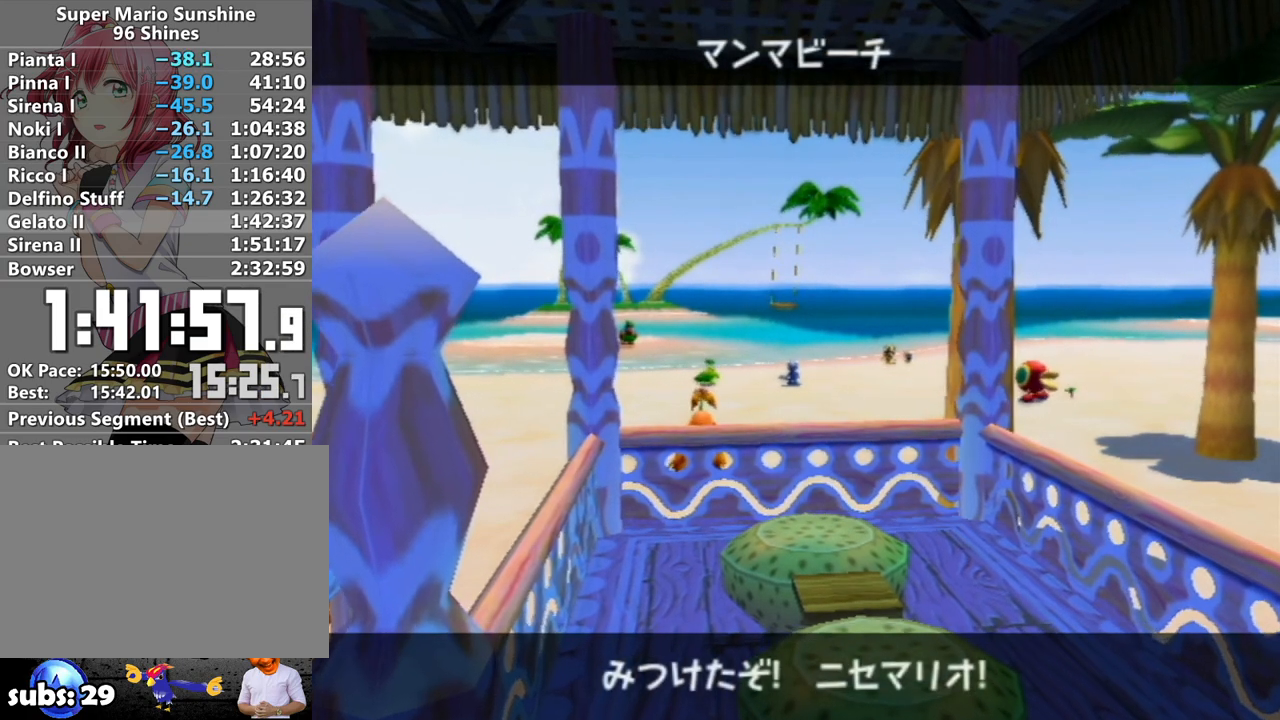
{"buttons": [], "left_stick": "center", "right_stick": "center", "events": [[50, "A", "down"], [83, "B", "down"], [117, "A", "up"], [117, "B", "up"], [200, "A", "down"], [267, "A", "up"], [300, "B", "down"], [333, "A", "down"], [367, "B", "up"], [400, "A", "up"]]}
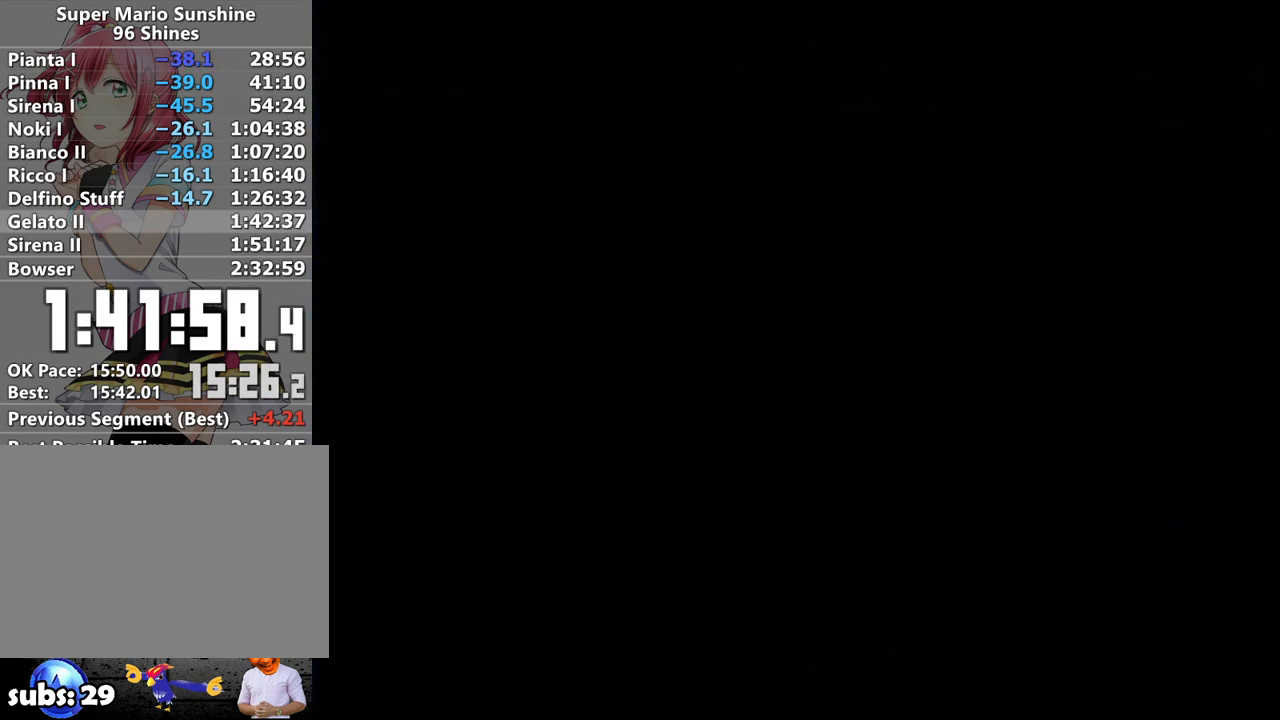
{"buttons": ["A"], "left_stick": "center", "right_stick": "center", "events": [[150, "A", "down"], [233, "A", "up"], [300, "A", "down"], [367, "A", "up"], [450, "A", "down"]]}
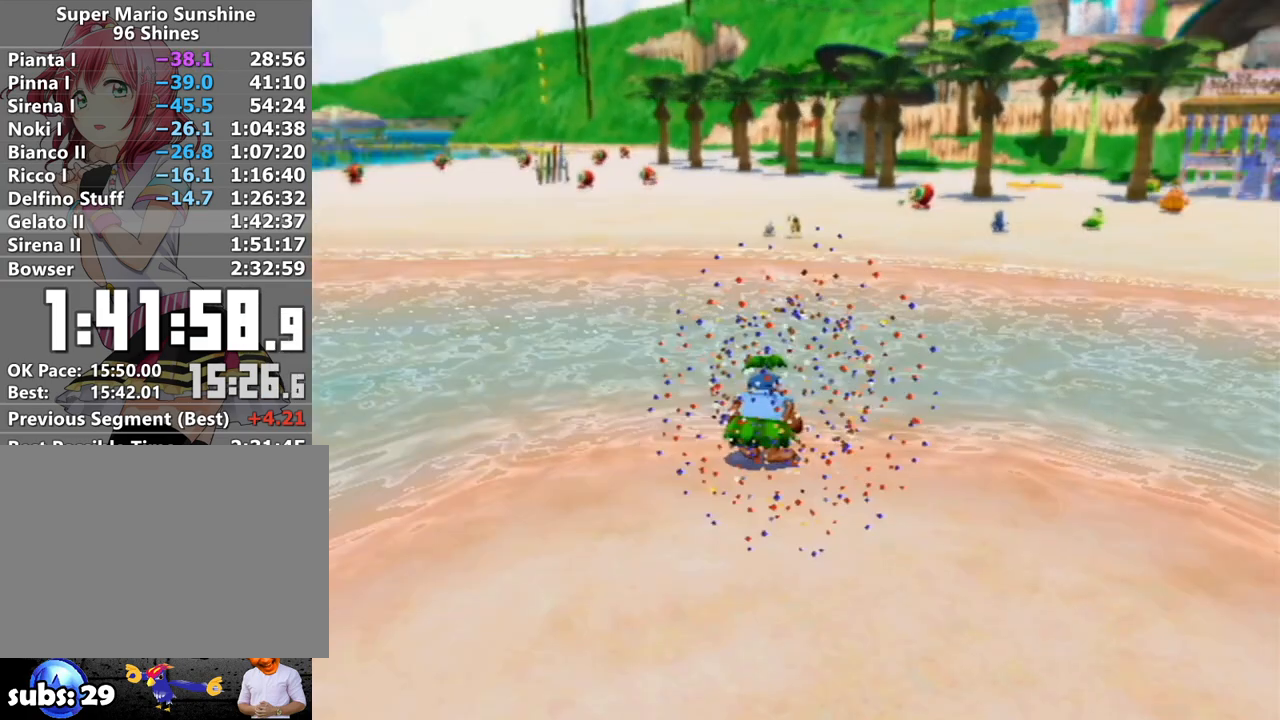
{"buttons": [], "left_stick": "center", "right_stick": "center", "events": [[17, "A", "up"], [83, "A", "down"], [167, "A", "up"], [233, "A", "down"], [300, "A", "up"], [400, "A", "down"], [450, "A", "up"]]}
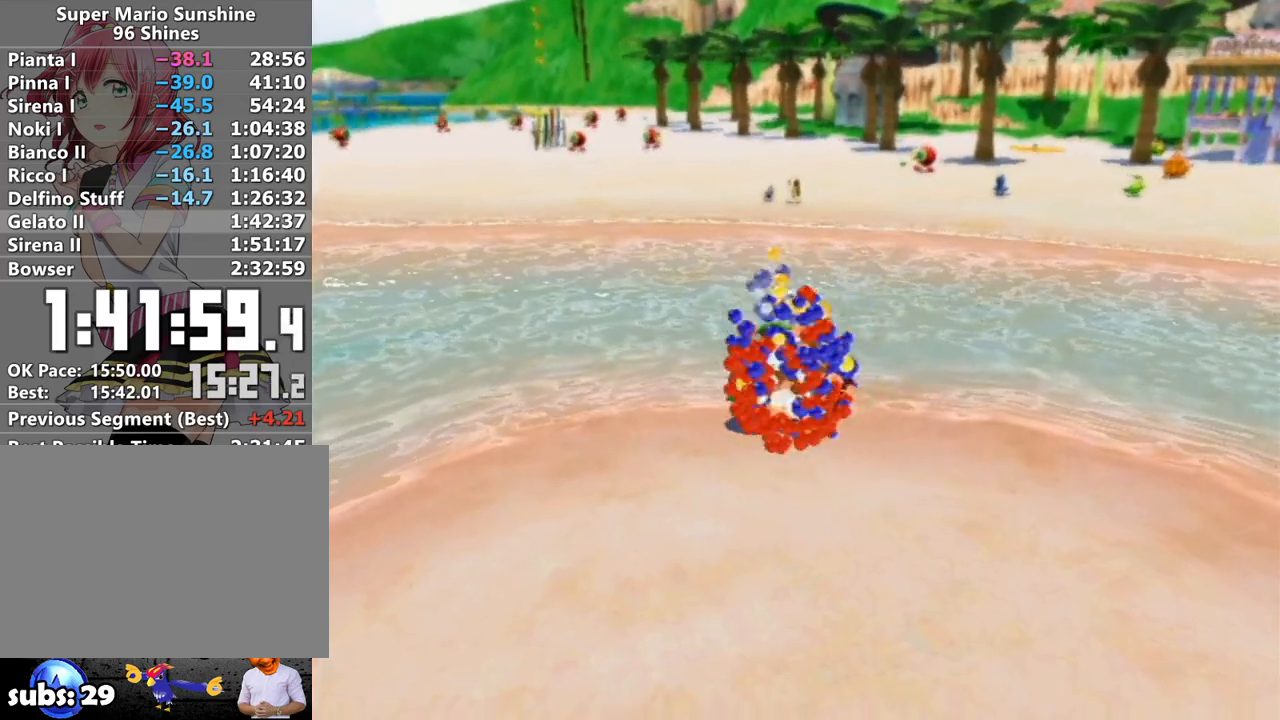
{"buttons": [], "left_stick": "up", "right_stick": "center", "events": [[17, "A", "down"], [17, "left_stick", "up"], [150, "A", "up"]]}
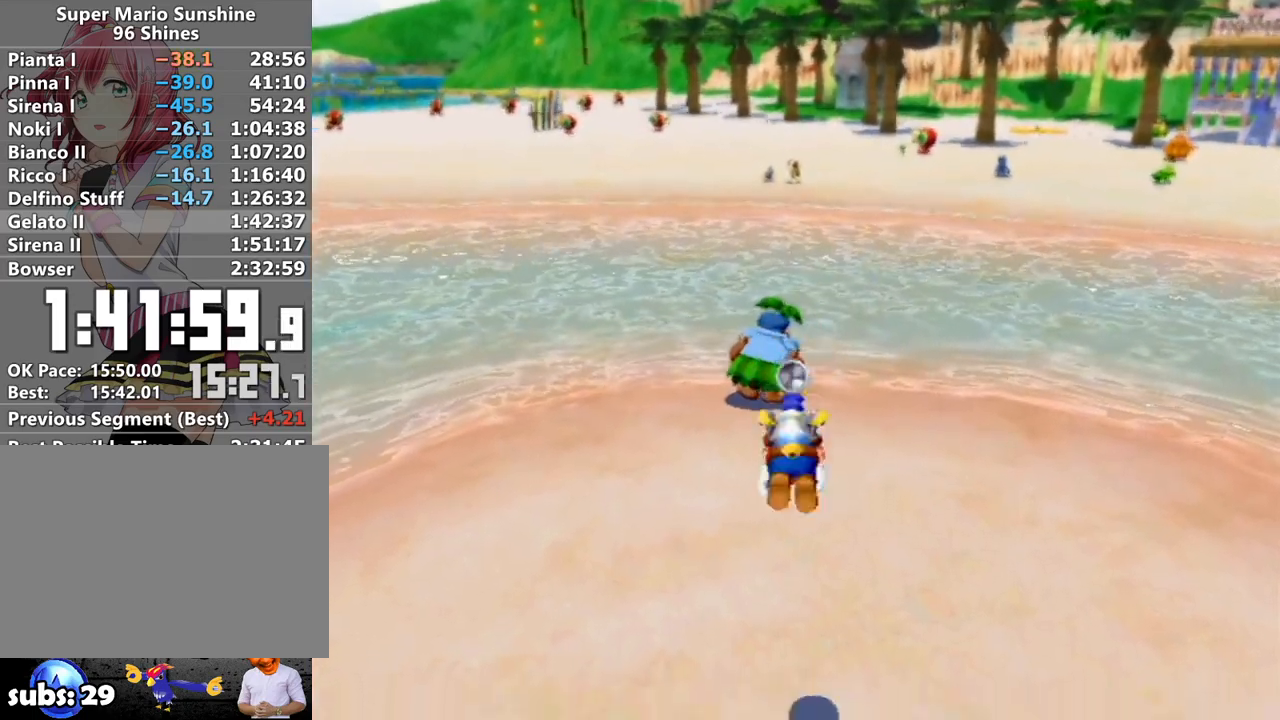
{"buttons": [], "left_stick": "up", "right_stick": "center", "events": [[233, "right_stick", "left"], [450, "right_stick", "center"]]}
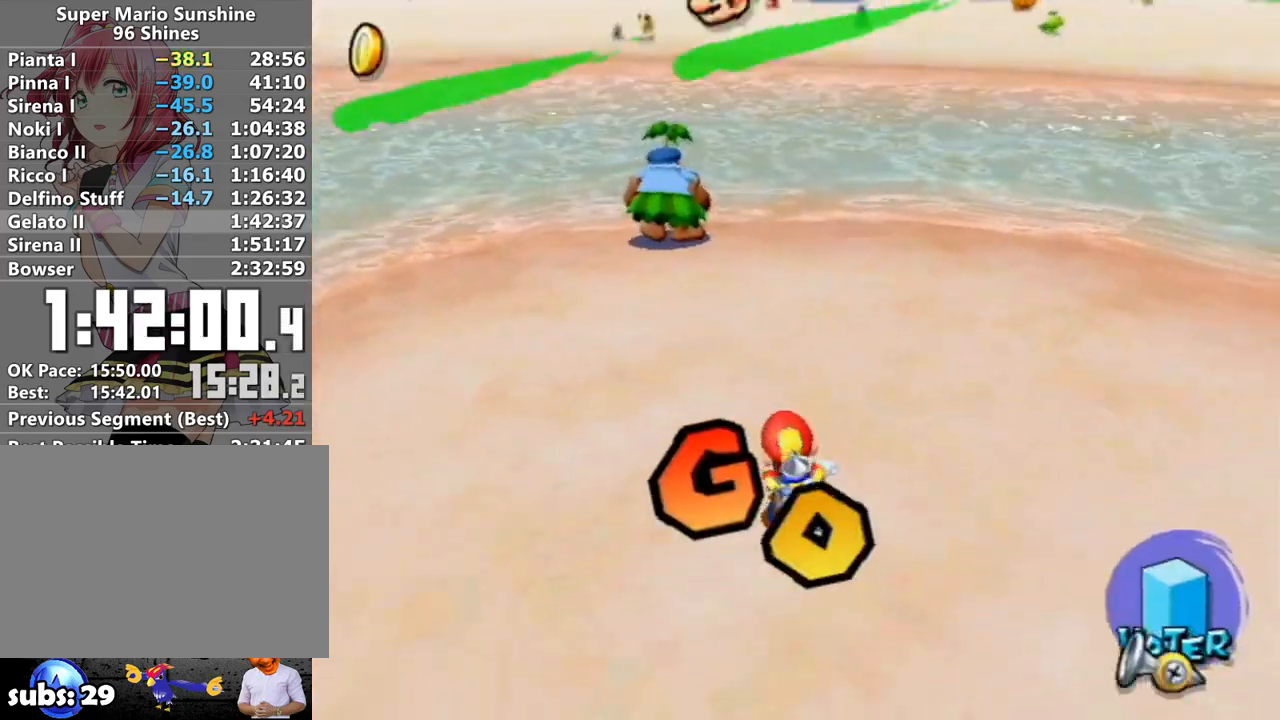
{"buttons": [], "left_stick": "up", "right_stick": "center", "events": [[117, "A", "down"], [133, "B", "down"], [267, "B", "up"], [300, "A", "up"]]}
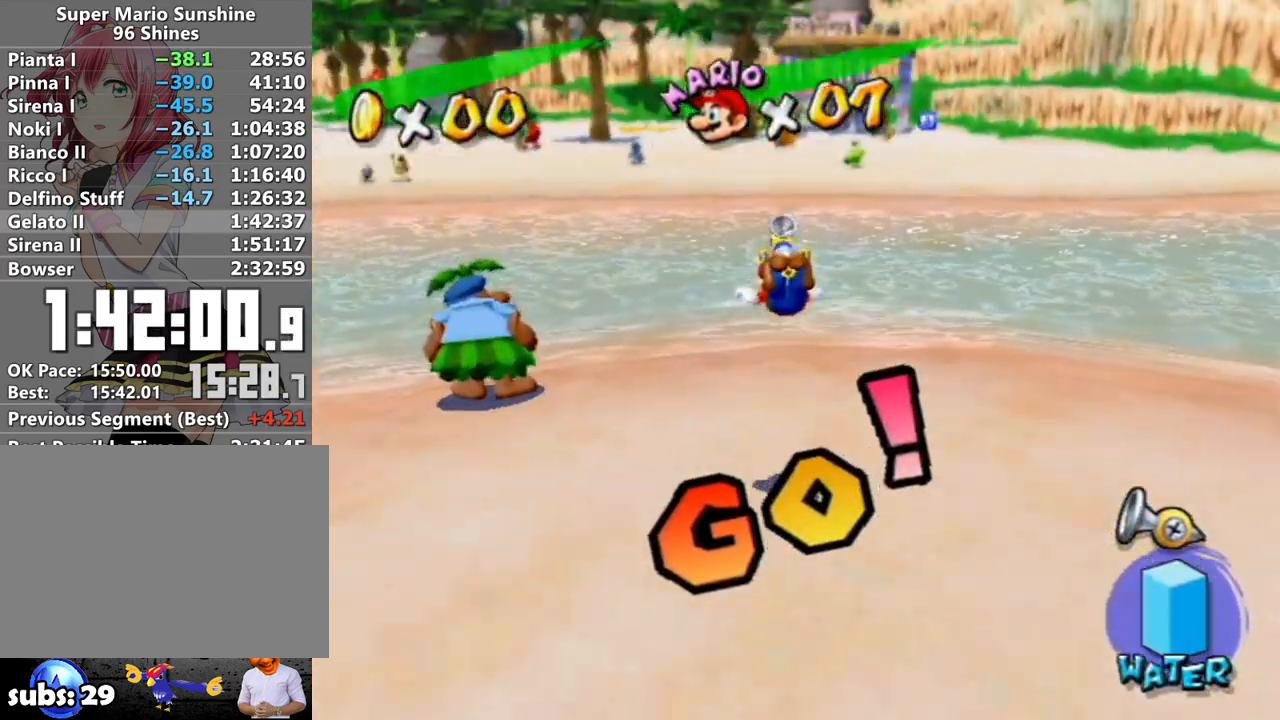
{"buttons": ["A"], "left_stick": "up", "right_stick": "center", "events": [[50, "right_stick", "left"], [117, "right_stick", "center"], [450, "A", "down"]]}
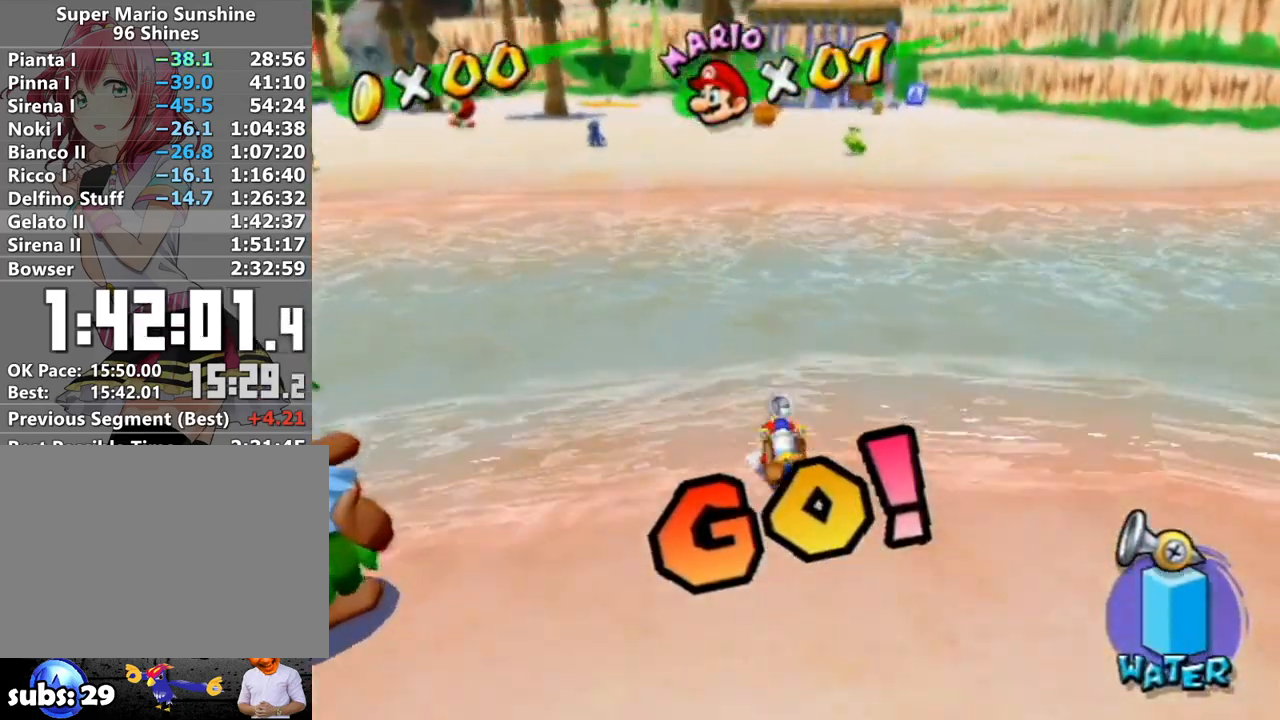
{"buttons": [], "left_stick": "left", "right_stick": "center", "events": [[117, "A", "up"], [450, "left_stick", "left"]]}
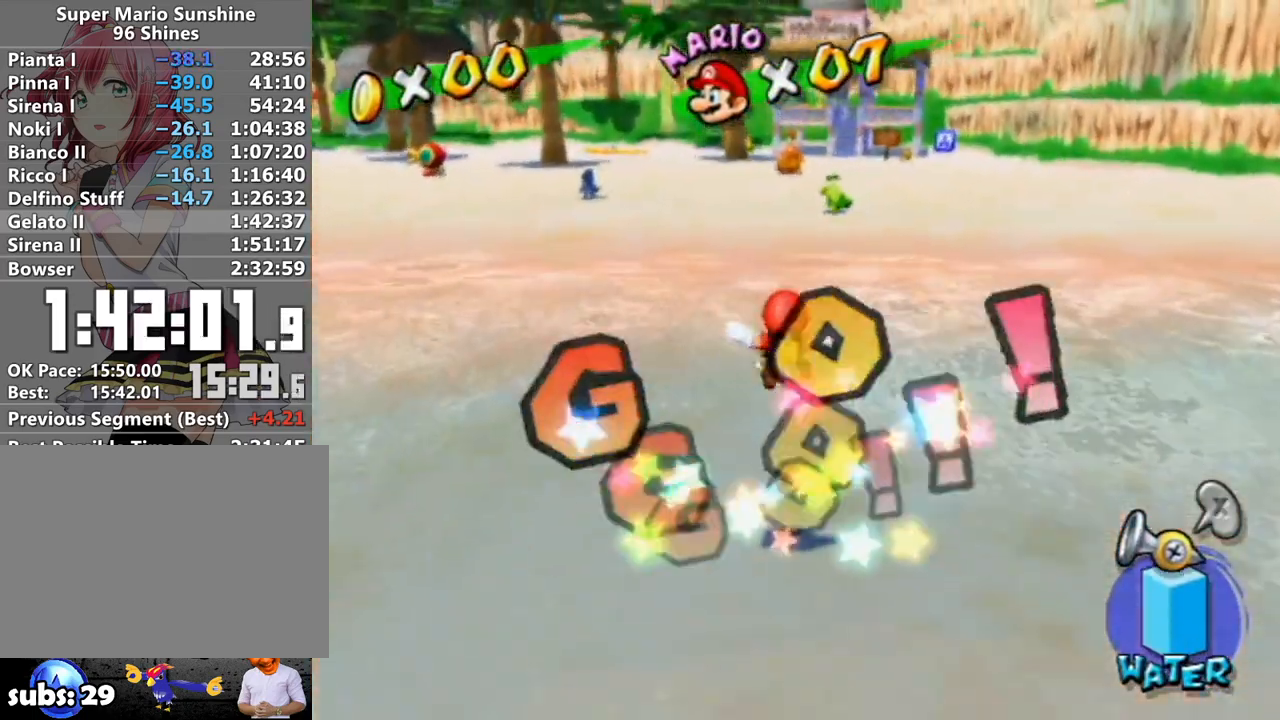
{"buttons": [], "left_stick": "up", "right_stick": "center", "events": [[50, "left_stick", "right"], [117, "left_stick", "up"], [200, "A", "down"], [233, "B", "down"], [450, "B", "up"], [483, "A", "up"]]}
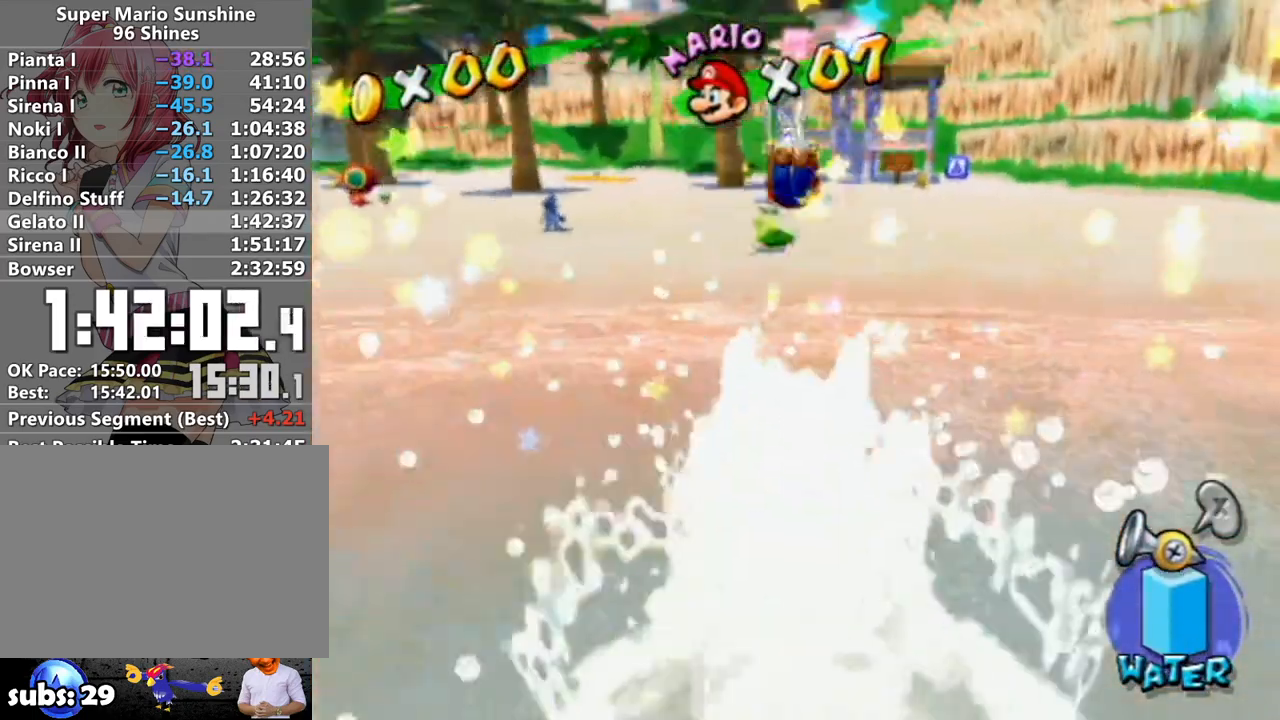
{"buttons": [], "left_stick": "up", "right_stick": "right", "events": [[83, "X", "down"], [183, "X", "up"], [483, "right_stick", "right"]]}